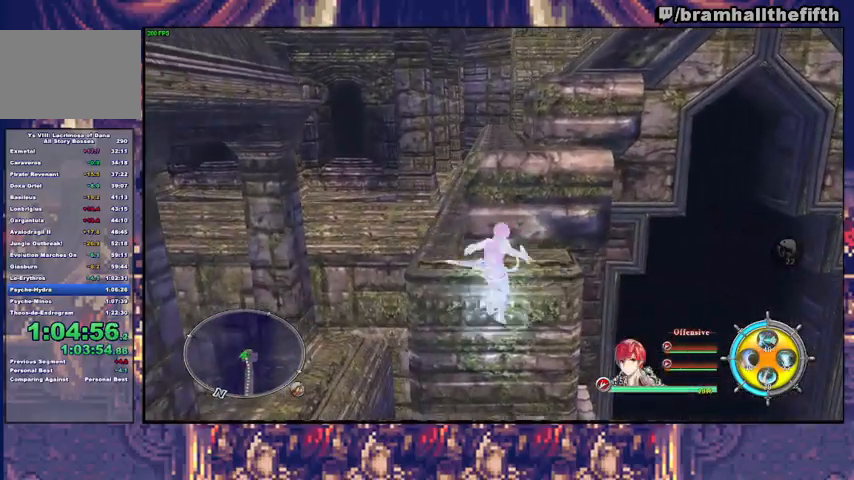
Gameplay with a controller (PlayStation layout); each line is a JSON object with the inputs held at the frame after it. "events" lists button and stick changes between this image and that frame as [ms after this image, input, new state], when the widget could be followed in between. Not read: L1 L2 START.
{"buttons": ["SQUARE"], "left_stick": "up", "right_stick": "center", "events": [[33, "SQUARE", "up"], [167, "SQUARE", "down"], [267, "SQUARE", "up"], [333, "SQUARE", "down"], [367, "SQUARE", "up"], [400, "SQUARE", "down"]]}
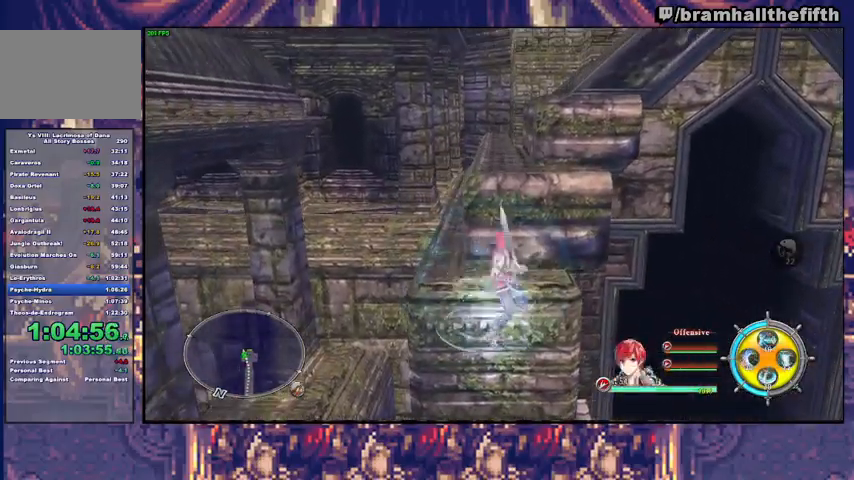
{"buttons": ["SQUARE"], "left_stick": "up", "right_stick": "center", "events": [[100, "SQUARE", "up"], [233, "SQUARE", "down"], [367, "SQUARE", "up"], [500, "SQUARE", "down"]]}
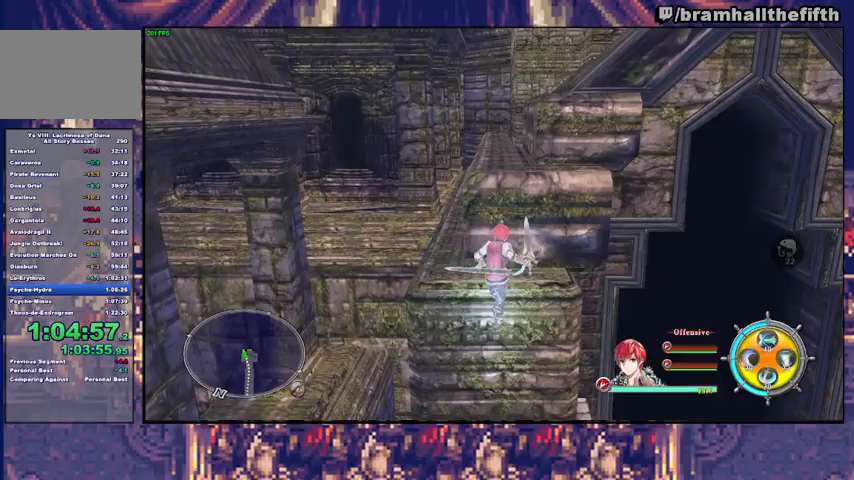
{"buttons": ["SQUARE"], "left_stick": "up", "right_stick": "center", "events": [[67, "SQUARE", "up"], [133, "SQUARE", "down"], [200, "SQUARE", "up"], [233, "SQUARE", "down"], [400, "SQUARE", "up"], [500, "SQUARE", "down"]]}
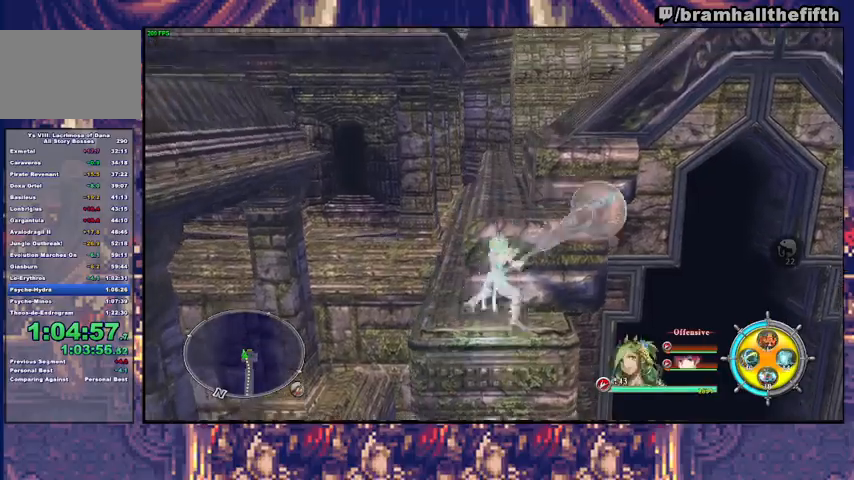
{"buttons": ["SQUARE"], "left_stick": "up", "right_stick": "center", "events": [[167, "SQUARE", "up"], [267, "SQUARE", "down"], [400, "SQUARE", "up"], [500, "SQUARE", "down"]]}
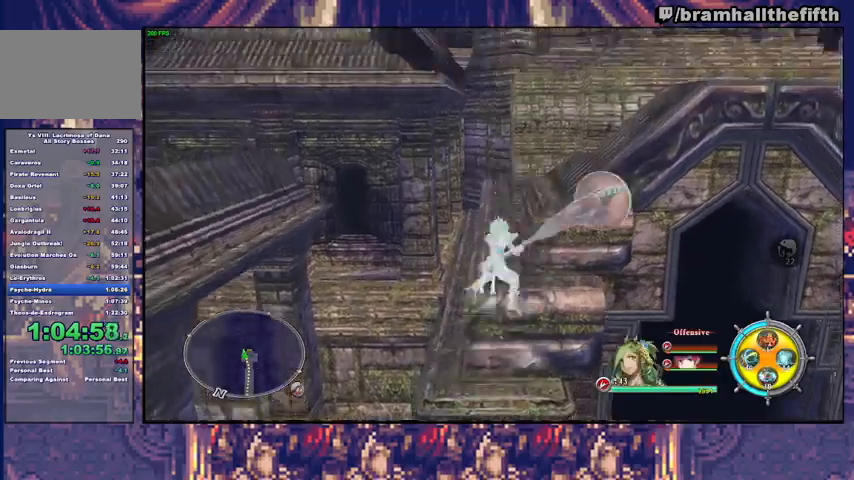
{"buttons": [], "left_stick": "up", "right_stick": "center", "events": [[167, "SQUARE", "up"], [267, "SQUARE", "down"], [433, "SQUARE", "up"]]}
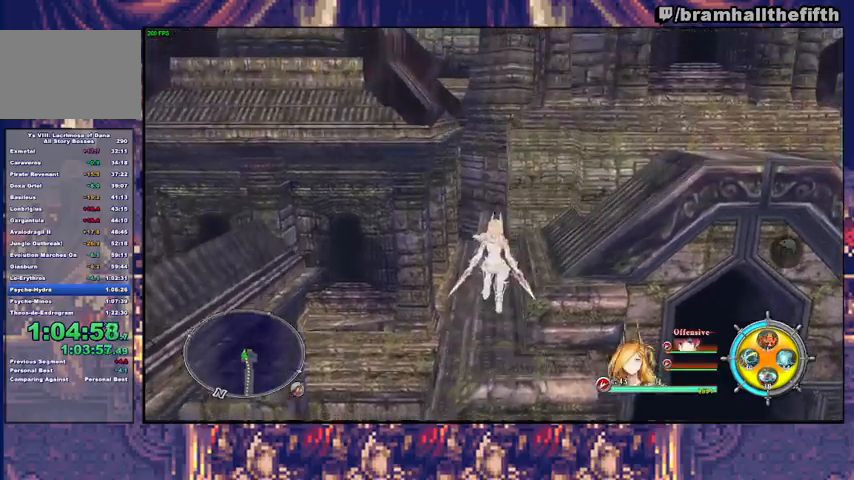
{"buttons": [], "left_stick": "up", "right_stick": "center", "events": [[67, "SQUARE", "down"], [233, "SQUARE", "up"], [367, "SQUARE", "down"], [500, "SQUARE", "up"]]}
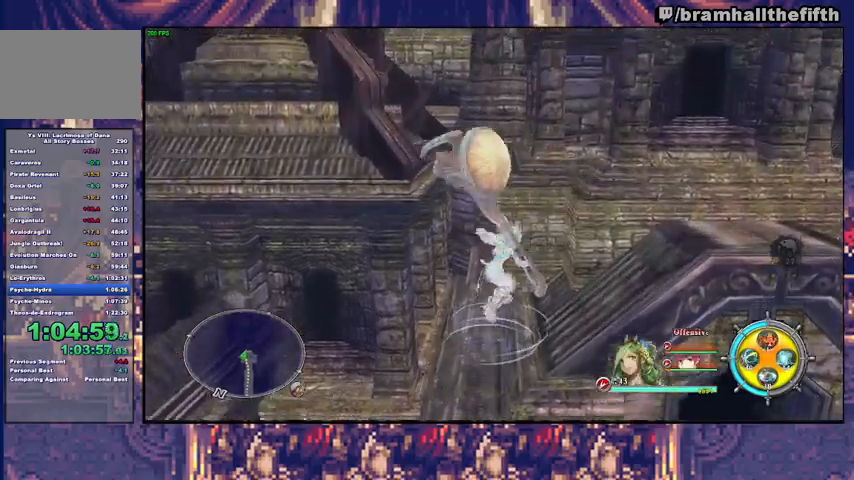
{"buttons": ["TRIANGLE"], "left_stick": "up", "right_stick": "center", "events": [[133, "SQUARE", "down"], [267, "SQUARE", "up"], [500, "TRIANGLE", "down"]]}
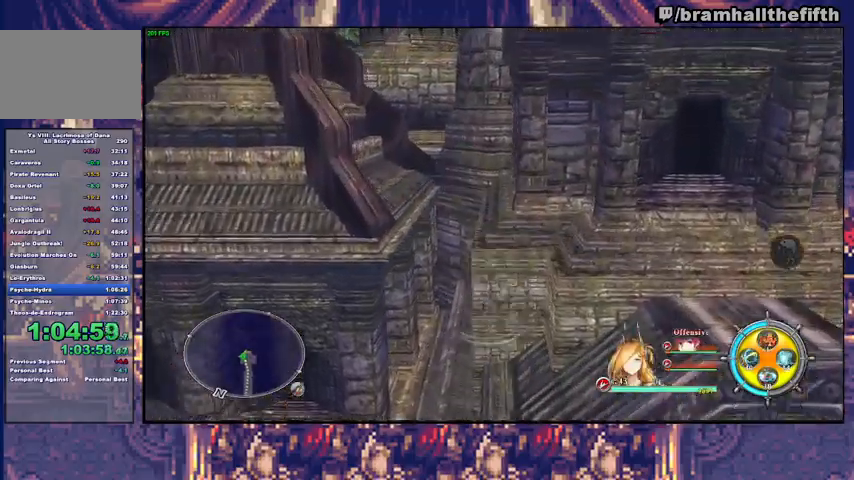
{"buttons": ["TRIANGLE"], "left_stick": "up", "right_stick": "center", "events": [[133, "TRIANGLE", "up"], [500, "TRIANGLE", "down"]]}
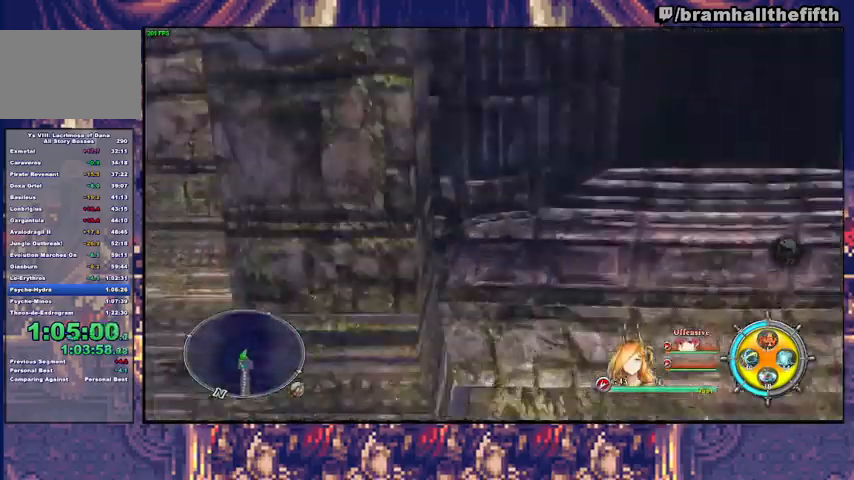
{"buttons": ["TRIANGLE"], "left_stick": "up", "right_stick": "center", "events": [[67, "TRIANGLE", "up"], [133, "TRIANGLE", "down"], [200, "TRIANGLE", "up"], [267, "TRIANGLE", "down"], [333, "TRIANGLE", "up"], [500, "TRIANGLE", "down"]]}
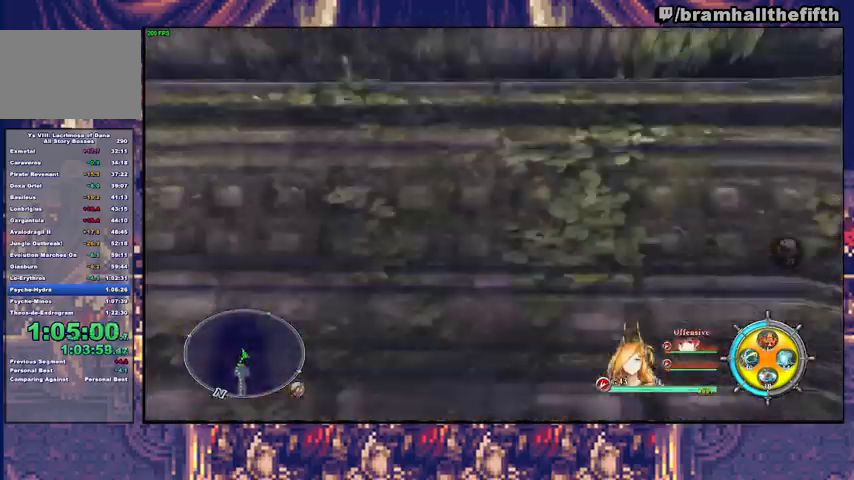
{"buttons": [], "left_stick": "up", "right_stick": "center", "events": [[233, "TRIANGLE", "up"], [300, "TRIANGLE", "down"], [367, "TRIANGLE", "up"]]}
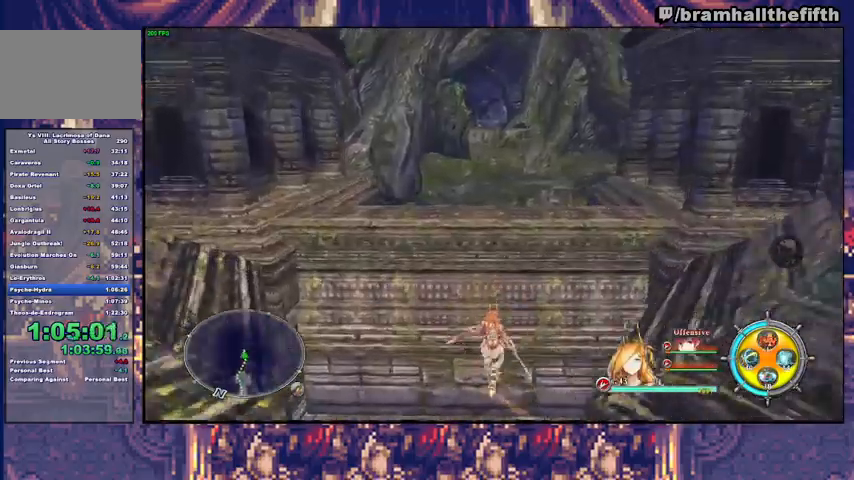
{"buttons": ["TRIANGLE"], "left_stick": "up", "right_stick": "center", "events": [[333, "TRIANGLE", "down"], [433, "TRIANGLE", "up"], [500, "TRIANGLE", "down"]]}
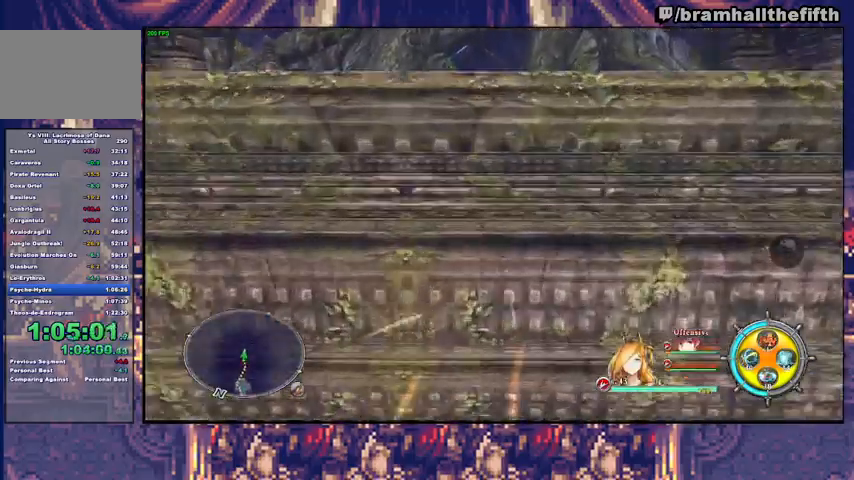
{"buttons": [], "left_stick": "up", "right_stick": "center", "events": [[67, "TRIANGLE", "up"], [133, "TRIANGLE", "down"], [200, "TRIANGLE", "up"], [300, "TRIANGLE", "down"], [367, "TRIANGLE", "up"], [433, "TRIANGLE", "down"], [500, "TRIANGLE", "up"]]}
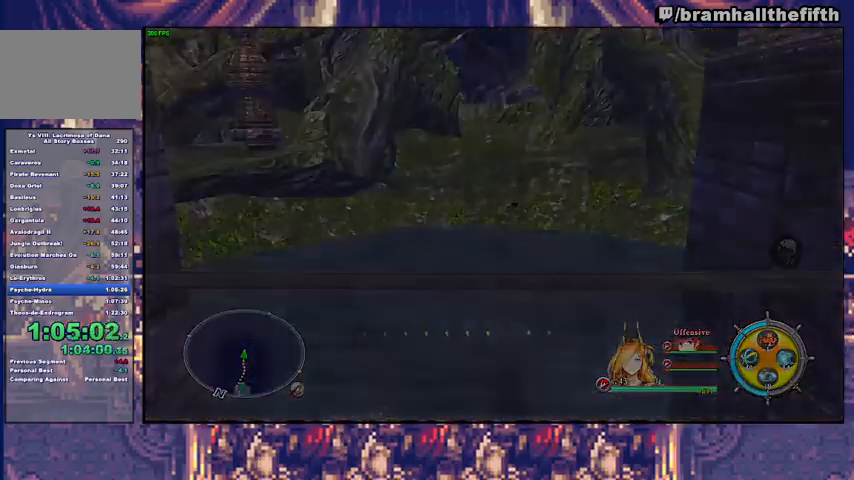
{"buttons": [], "left_stick": "center", "right_stick": "center", "events": [[67, "TRIANGLE", "down"], [167, "TRIANGLE", "up"], [167, "left_stick", "center"]]}
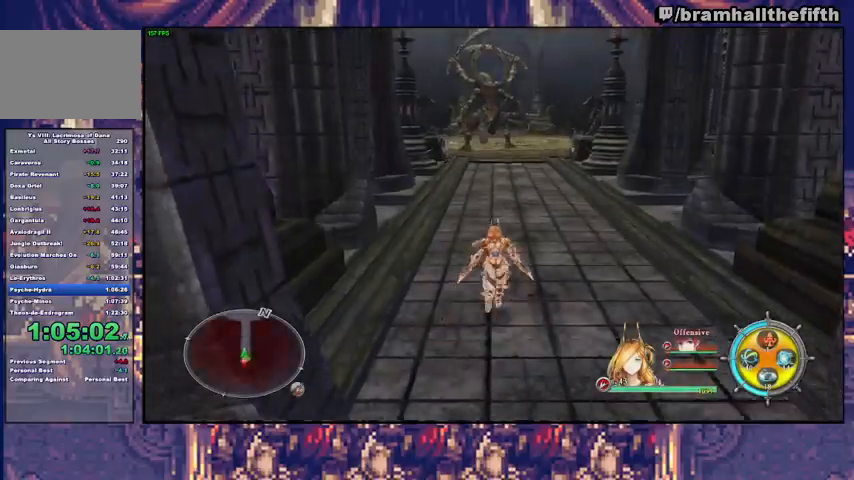
{"buttons": [], "left_stick": "down", "right_stick": "center", "events": [[100, "left_stick", "up"], [133, "TRIANGLE", "down"], [233, "TRIANGLE", "up"], [300, "left_stick", "down"]]}
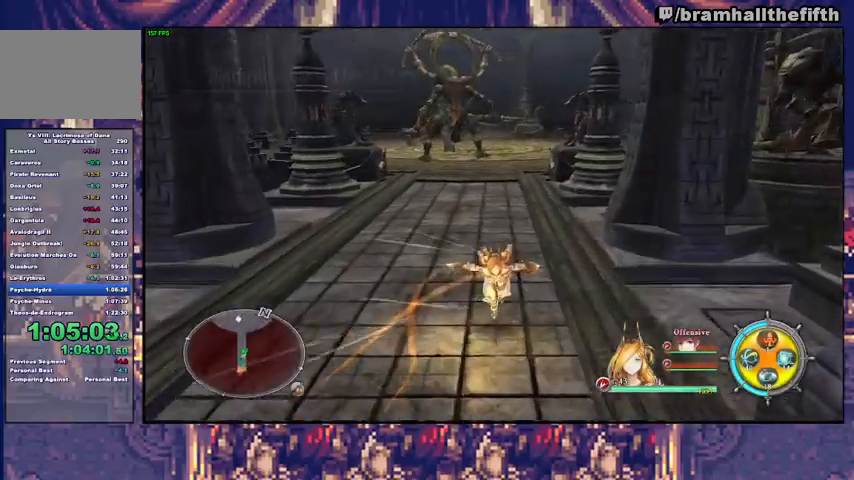
{"buttons": [], "left_stick": "down", "right_stick": "center", "events": [[367, "TRIANGLE", "down"], [433, "TRIANGLE", "up"]]}
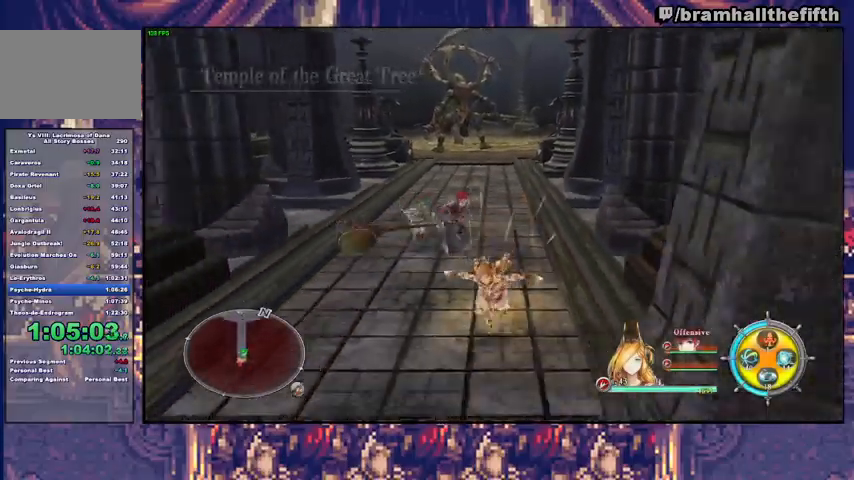
{"buttons": [], "left_stick": "center", "right_stick": "center", "events": [[100, "TRIANGLE", "down"], [167, "TRIANGLE", "up"], [233, "TRIANGLE", "down"], [300, "TRIANGLE", "up"], [433, "left_stick", "center"]]}
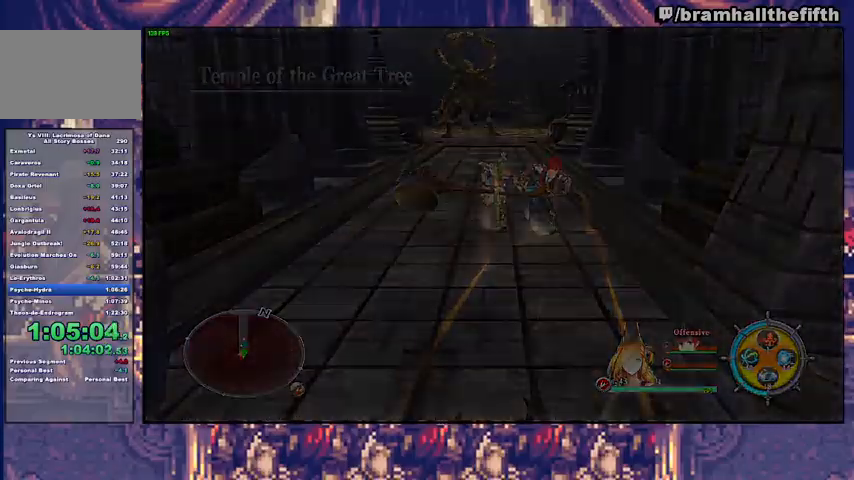
{"buttons": [], "left_stick": "up", "right_stick": "center", "events": [[100, "left_stick", "up"]]}
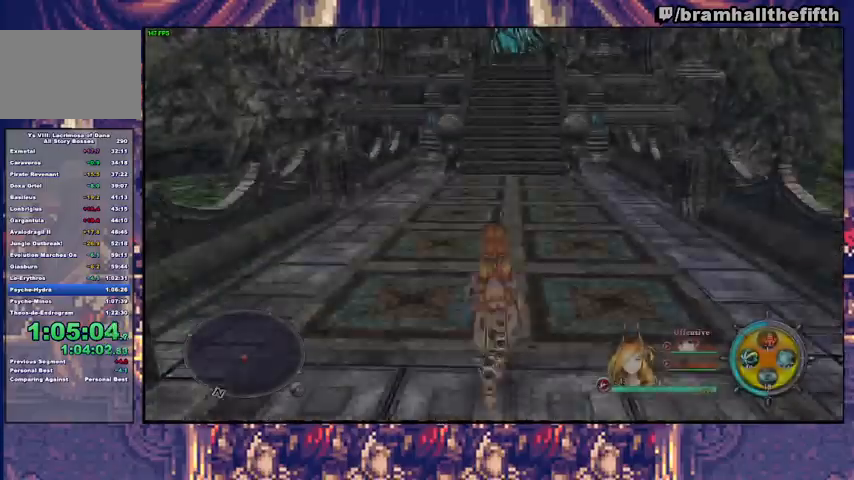
{"buttons": [], "left_stick": "up", "right_stick": "center", "events": [[400, "TRIANGLE", "down"], [467, "TRIANGLE", "up"]]}
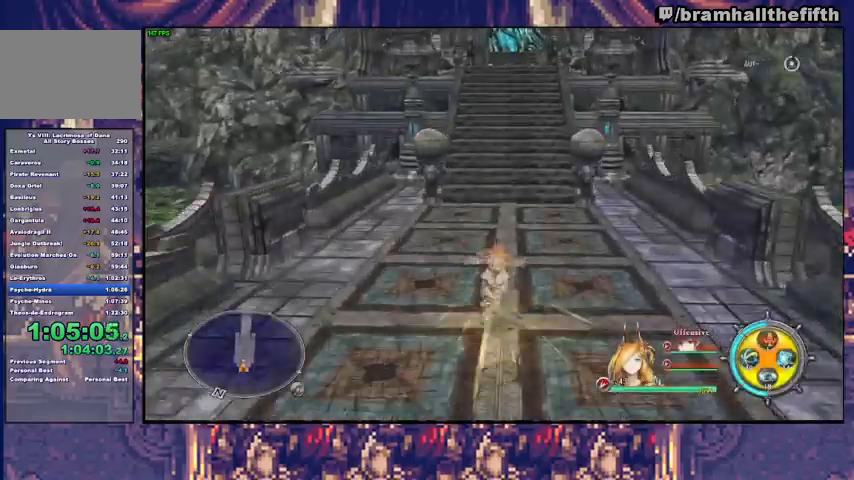
{"buttons": ["CIRCLE", "TRIANGLE"], "left_stick": "up", "right_stick": "center", "events": [[233, "CIRCLE", "down"], [267, "TRIANGLE", "down"], [367, "TRIANGLE", "up"], [400, "CIRCLE", "up"], [433, "CIRCLE", "down"], [467, "TRIANGLE", "down"]]}
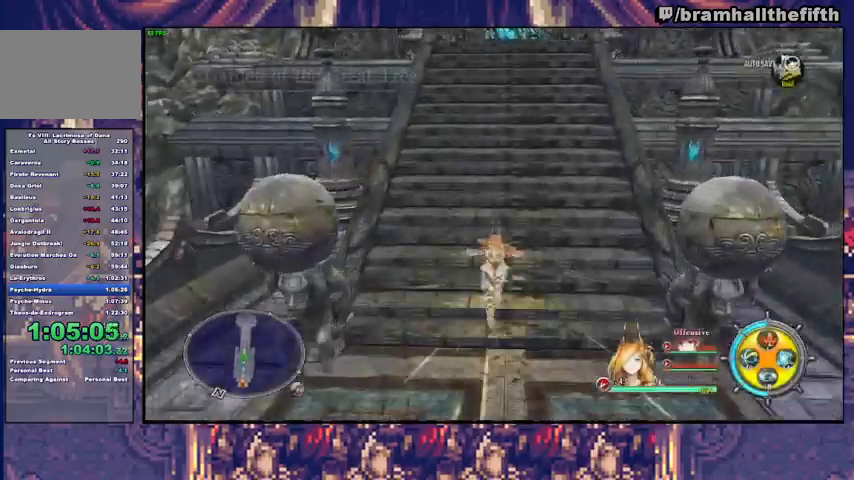
{"buttons": ["CIRCLE"], "left_stick": "up", "right_stick": "center", "events": [[33, "TRIANGLE", "up"], [67, "CIRCLE", "up"], [100, "CIRCLE", "down"], [100, "TRIANGLE", "down"], [167, "TRIANGLE", "up"], [200, "CIRCLE", "up"], [233, "CIRCLE", "down"]]}
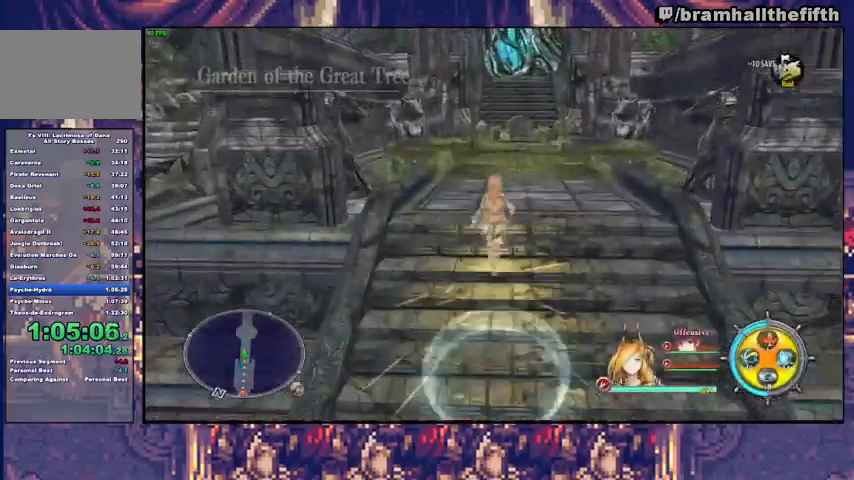
{"buttons": [], "left_stick": "up", "right_stick": "center", "events": [[100, "TRIANGLE", "down"], [167, "TRIANGLE", "up"], [200, "CIRCLE", "up"]]}
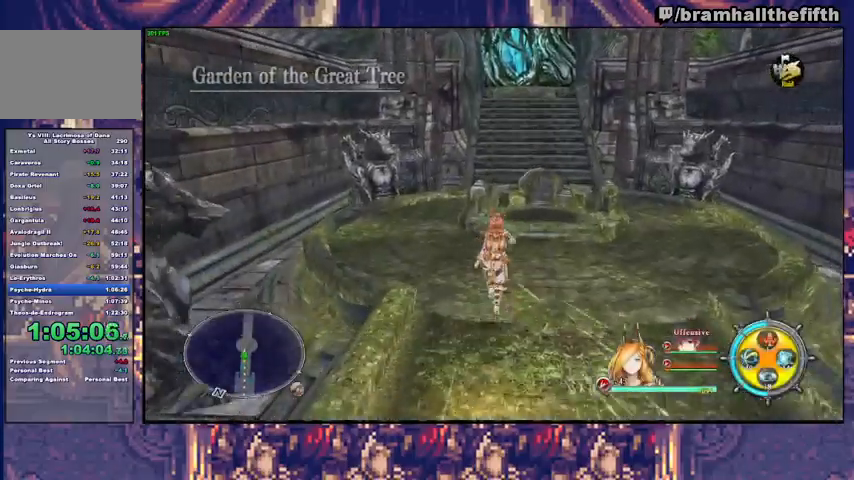
{"buttons": ["CROSS"], "left_stick": "up-right", "right_stick": "center", "events": [[33, "CIRCLE", "down"], [333, "CIRCLE", "up"], [433, "left_stick", "center"], [500, "CROSS", "down"], [500, "left_stick", "up-right"]]}
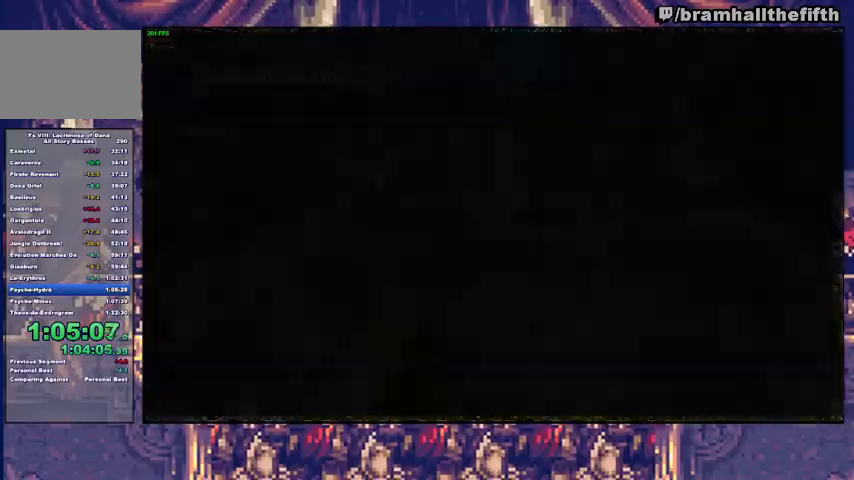
{"buttons": [], "left_stick": "center", "right_stick": "center", "events": [[33, "CROSS", "up"], [67, "left_stick", "center"], [100, "CROSS", "down"], [167, "CROSS", "up"], [233, "CROSS", "down"], [267, "CROSS", "up"], [400, "CROSS", "down"], [500, "CROSS", "up"]]}
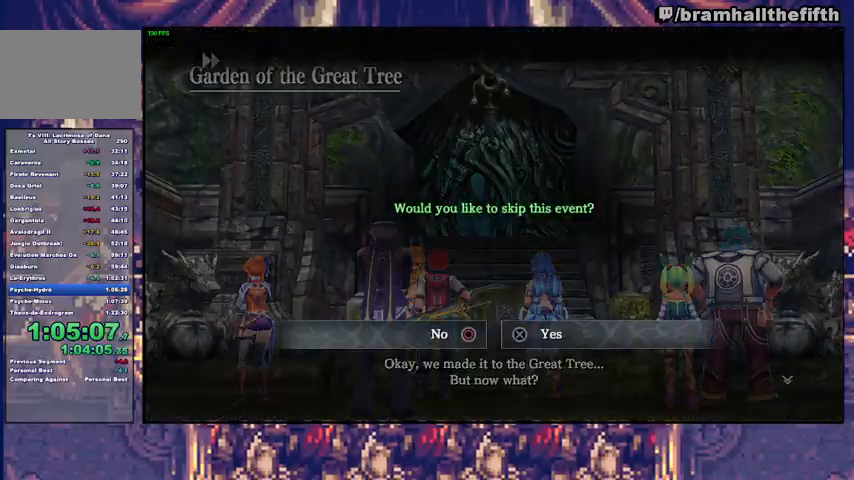
{"buttons": [], "left_stick": "up", "right_stick": "center", "events": [[67, "CROSS", "down"], [133, "CROSS", "up"], [400, "left_stick", "up"]]}
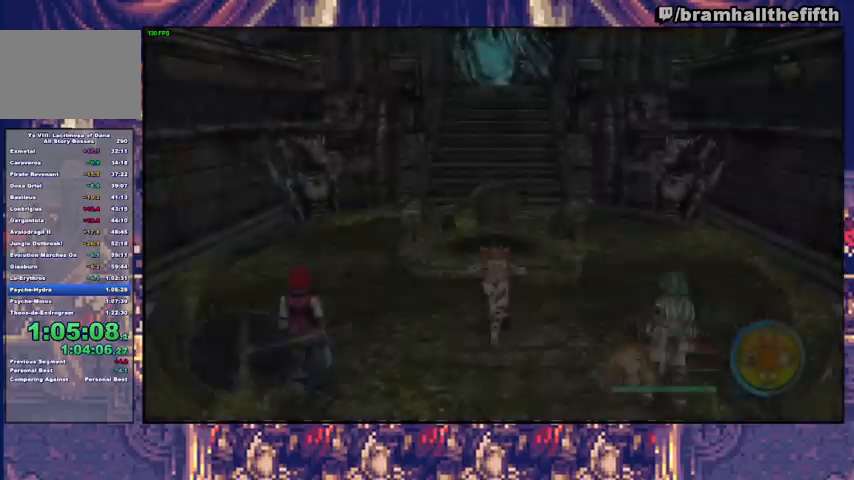
{"buttons": ["CIRCLE"], "left_stick": "up", "right_stick": "center", "events": [[67, "CIRCLE", "down"], [200, "CIRCLE", "up"], [267, "TRIANGLE", "down"], [367, "TRIANGLE", "up"], [467, "CIRCLE", "down"]]}
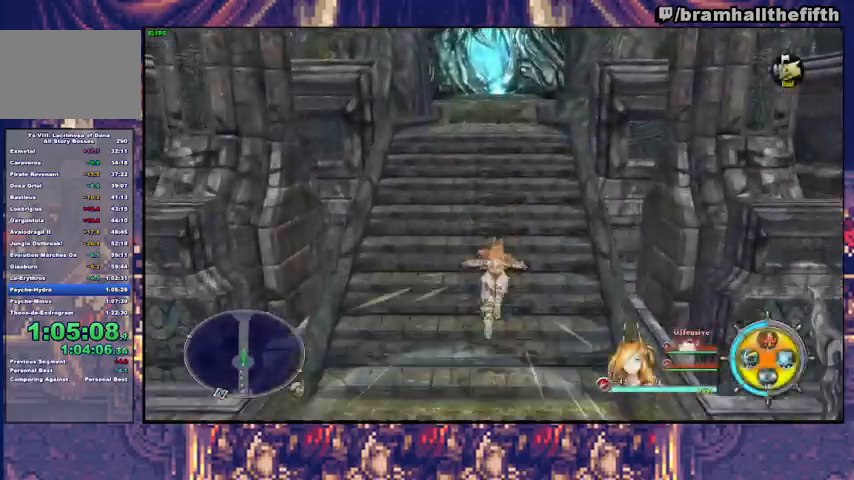
{"buttons": ["CIRCLE"], "left_stick": "up", "right_stick": "center", "events": [[100, "CIRCLE", "up"], [133, "CIRCLE", "down"], [167, "TRIANGLE", "down"], [233, "TRIANGLE", "up"], [300, "TRIANGLE", "down"], [367, "CIRCLE", "up"], [400, "CIRCLE", "down"], [467, "CIRCLE", "up"], [467, "TRIANGLE", "up"], [500, "CIRCLE", "down"]]}
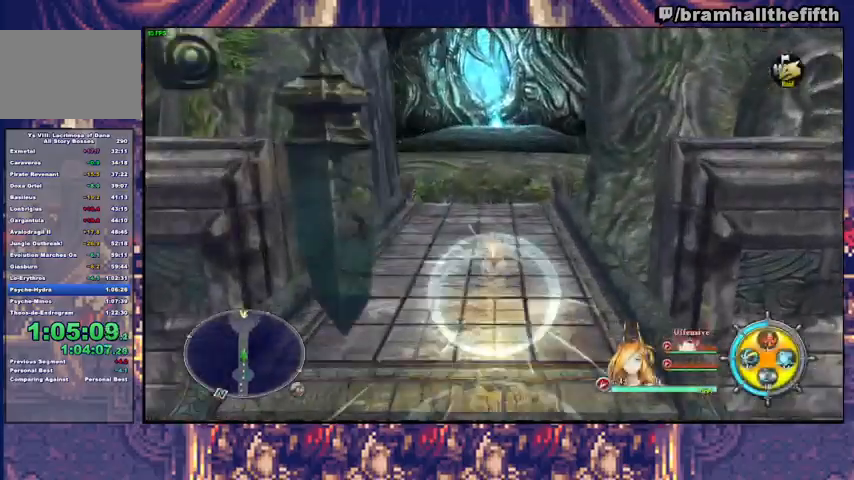
{"buttons": ["CIRCLE"], "left_stick": "up", "right_stick": "center", "events": [[100, "CIRCLE", "up"], [133, "CIRCLE", "down"], [133, "TRIANGLE", "down"], [200, "CIRCLE", "up"], [200, "TRIANGLE", "up"], [233, "CIRCLE", "down"], [367, "TRIANGLE", "down"], [433, "CIRCLE", "up"], [433, "TRIANGLE", "up"], [467, "CIRCLE", "down"]]}
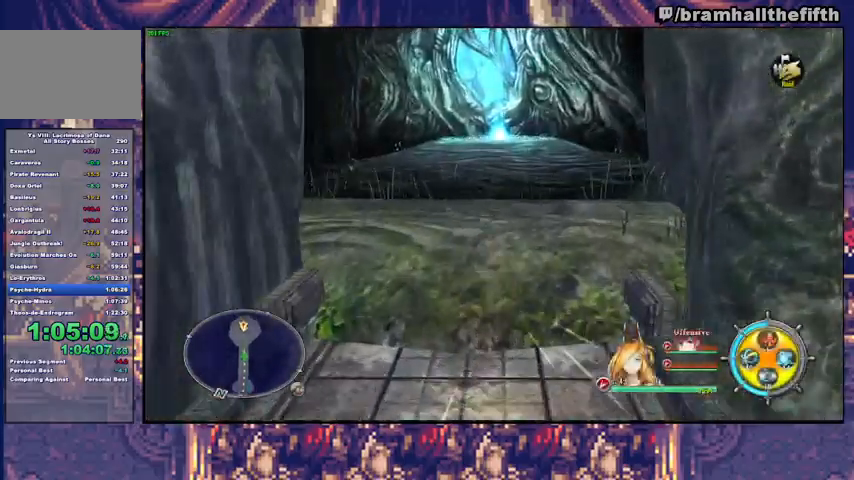
{"buttons": ["CIRCLE"], "left_stick": "up", "right_stick": "center", "events": [[33, "CIRCLE", "up"], [100, "CIRCLE", "down"], [100, "TRIANGLE", "down"], [167, "CIRCLE", "up"], [167, "TRIANGLE", "up"], [200, "CIRCLE", "down"], [233, "TRIANGLE", "down"], [300, "CIRCLE", "up"], [300, "TRIANGLE", "up"], [333, "CIRCLE", "down"], [400, "TRIANGLE", "down"], [500, "TRIANGLE", "up"]]}
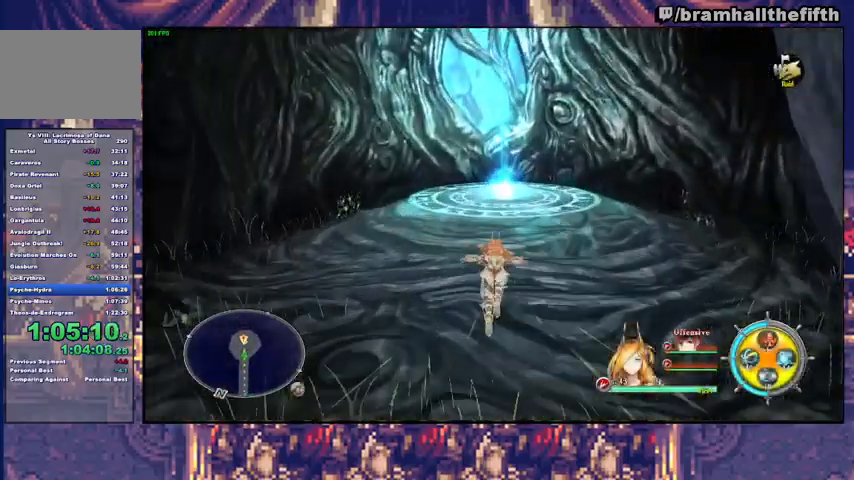
{"buttons": [], "left_stick": "center", "right_stick": "center", "events": [[33, "CIRCLE", "up"], [400, "CROSS", "down"], [467, "CROSS", "up"], [467, "left_stick", "center"]]}
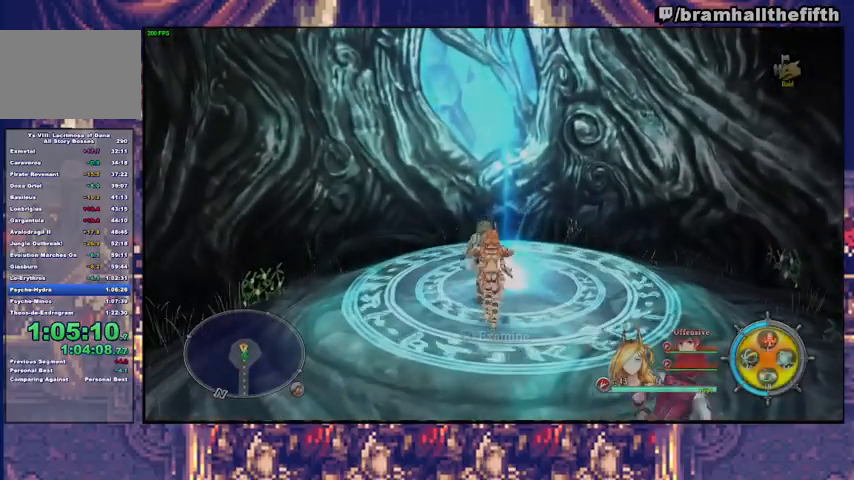
{"buttons": [], "left_stick": "center", "right_stick": "center", "events": [[67, "CROSS", "down"], [133, "CROSS", "up"], [200, "CROSS", "down"], [233, "CROSS", "up"], [300, "CROSS", "down"], [367, "CROSS", "up"], [433, "CROSS", "down"], [467, "CROSS", "up"]]}
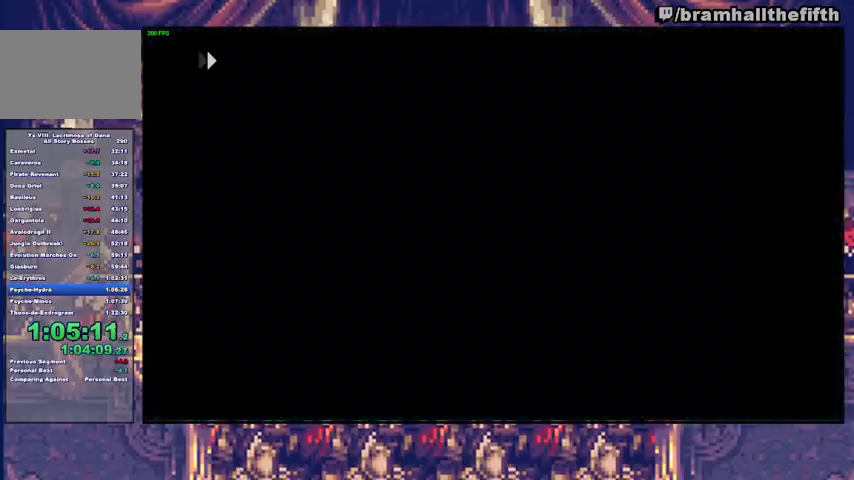
{"buttons": [], "left_stick": "center", "right_stick": "center", "events": [[33, "CROSS", "down"], [100, "CROSS", "up"], [167, "CROSS", "down"], [233, "CROSS", "up"], [300, "CROSS", "down"], [333, "CROSS", "up"], [400, "CROSS", "down"], [467, "CROSS", "up"]]}